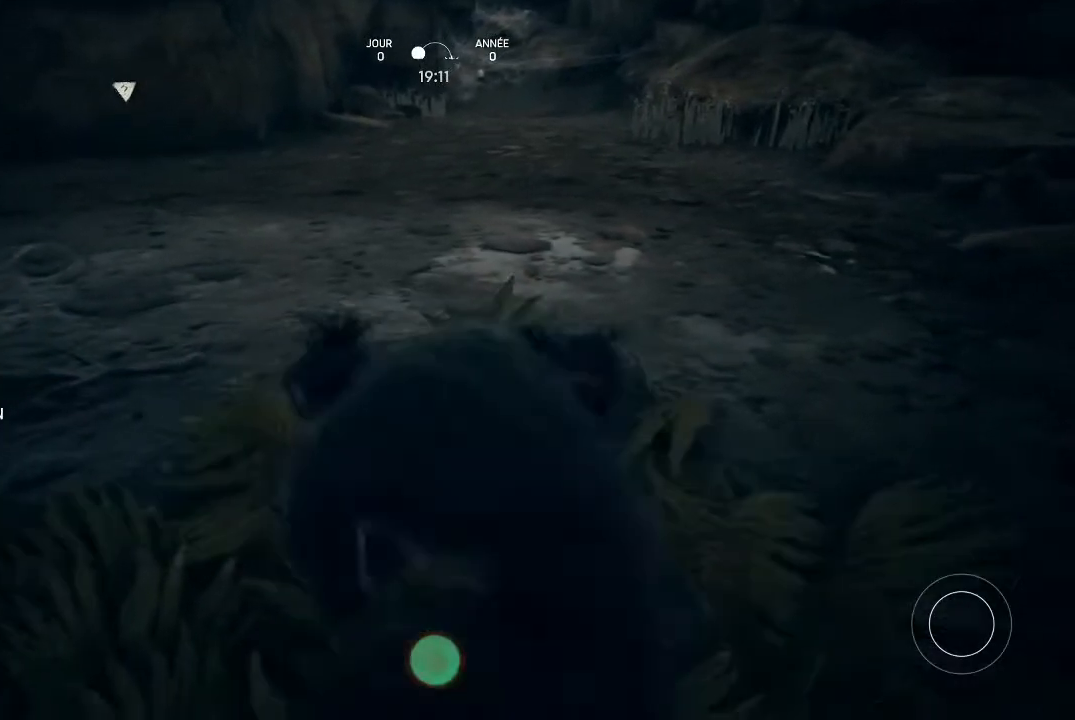
Gameplay with a controller (Xbox layout); each line is a JSON object with the inputs held at the frame after it. "events" lists button and stick changes between this image and that frame as [ms after this image, input, new state], when the widget could be followed in between.
{"buttons": [], "left_stick": "center", "right_stick": "center", "events": []}
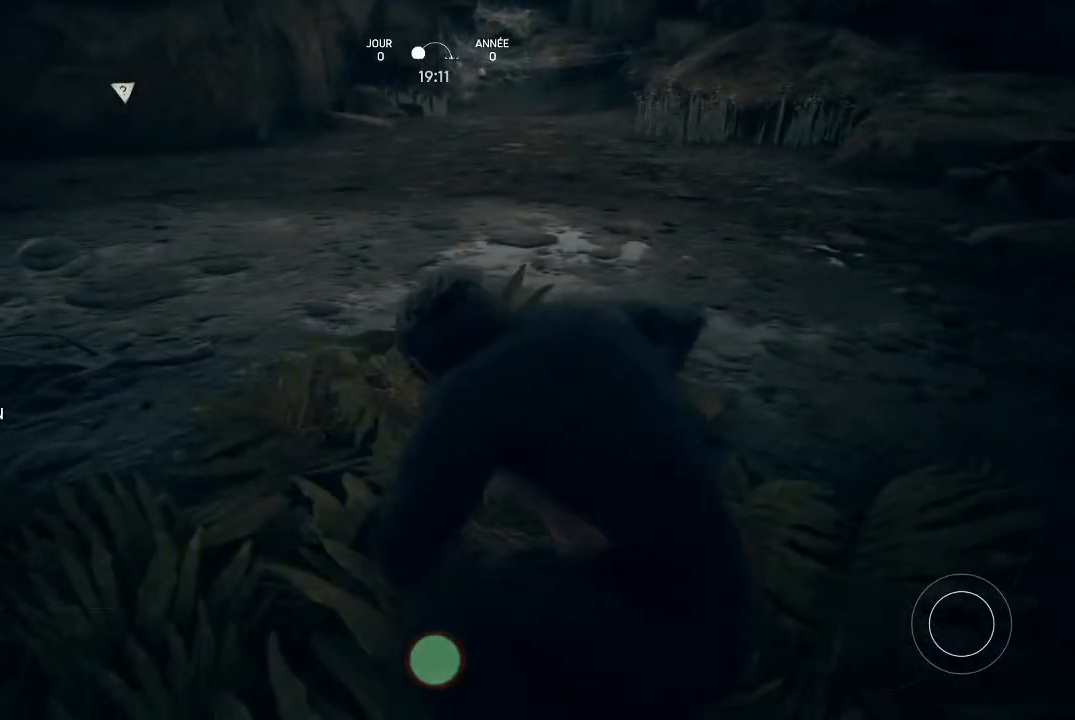
{"buttons": [], "left_stick": "center", "right_stick": "center", "events": []}
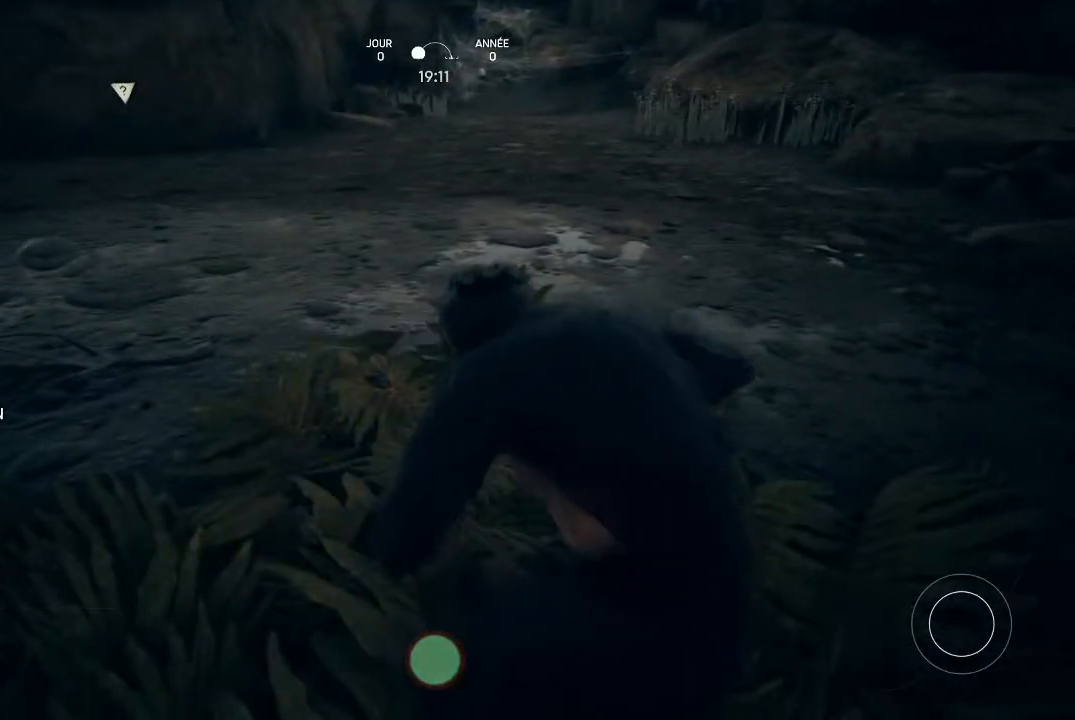
{"buttons": [], "left_stick": "center", "right_stick": "center", "events": [[267, "Y", "down"], [367, "Y", "up"]]}
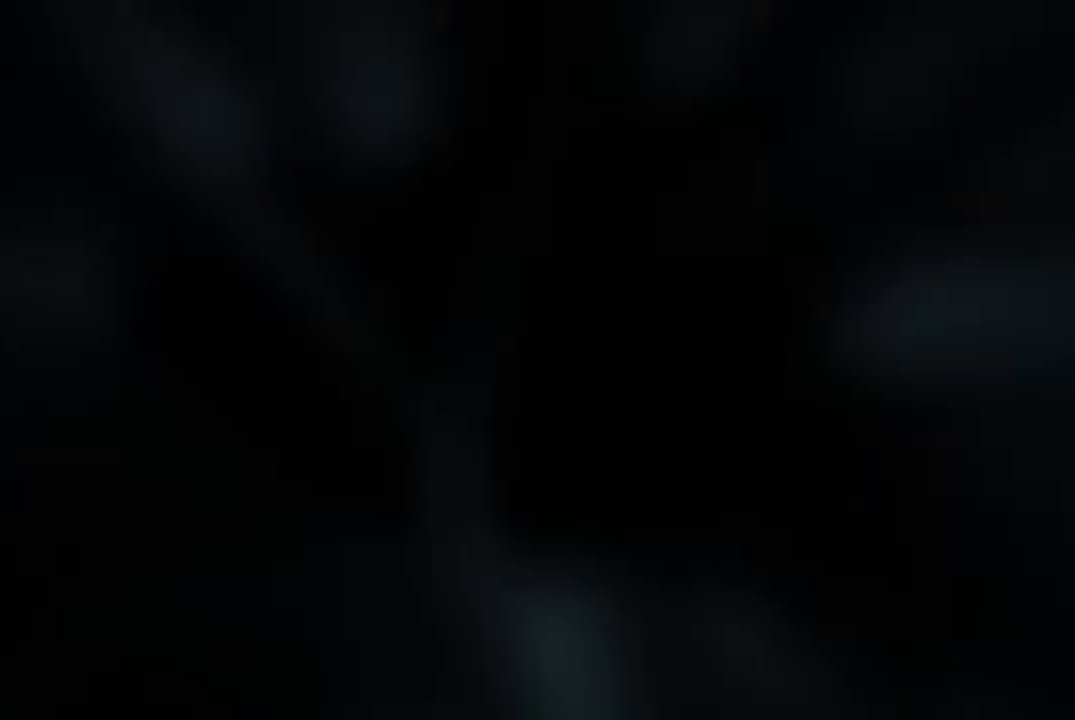
{"buttons": [], "left_stick": "center", "right_stick": "center", "events": [[67, "L2", "down"], [300, "L2", "up"]]}
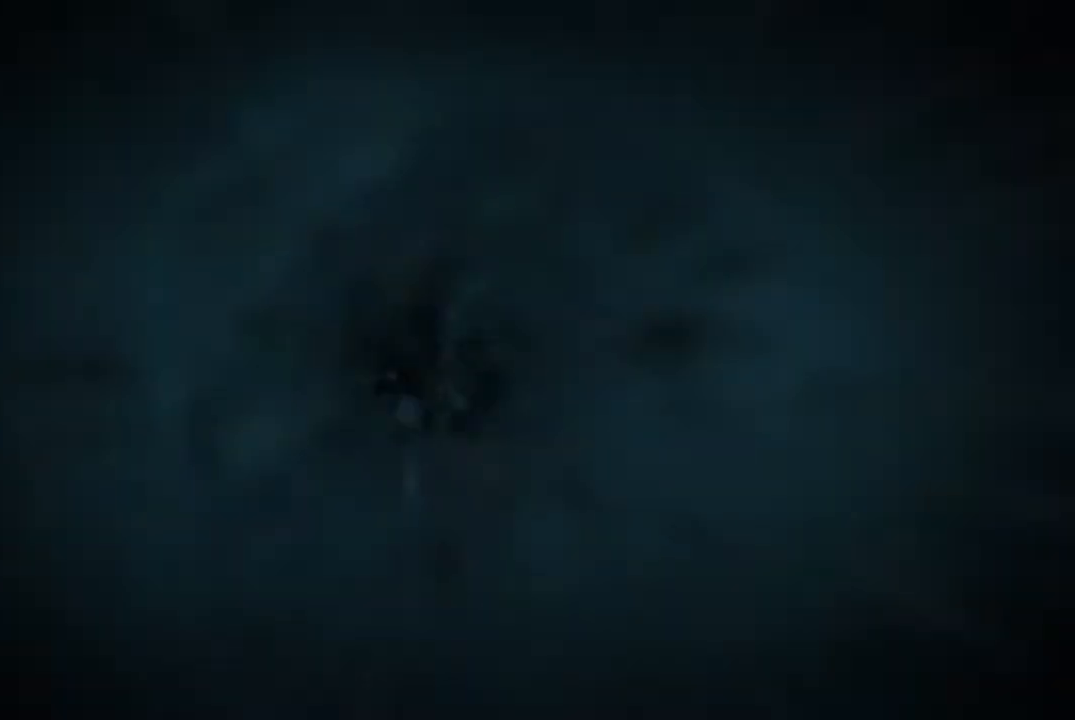
{"buttons": [], "left_stick": "center", "right_stick": "center"}
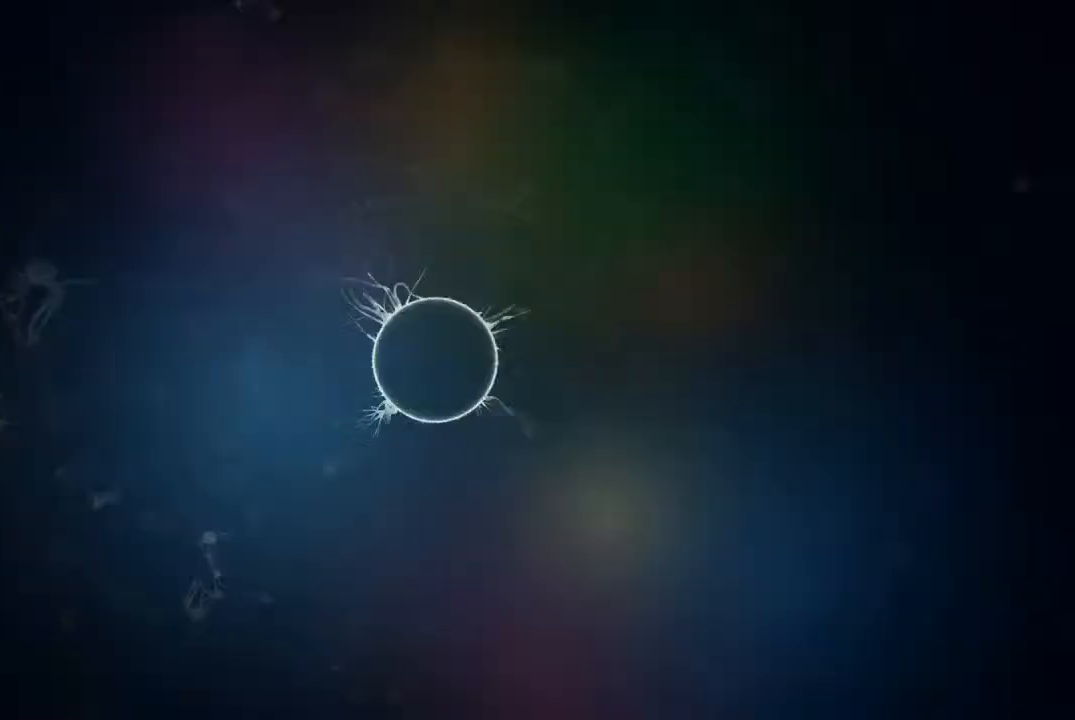
{"buttons": [], "left_stick": "center", "right_stick": "center", "events": []}
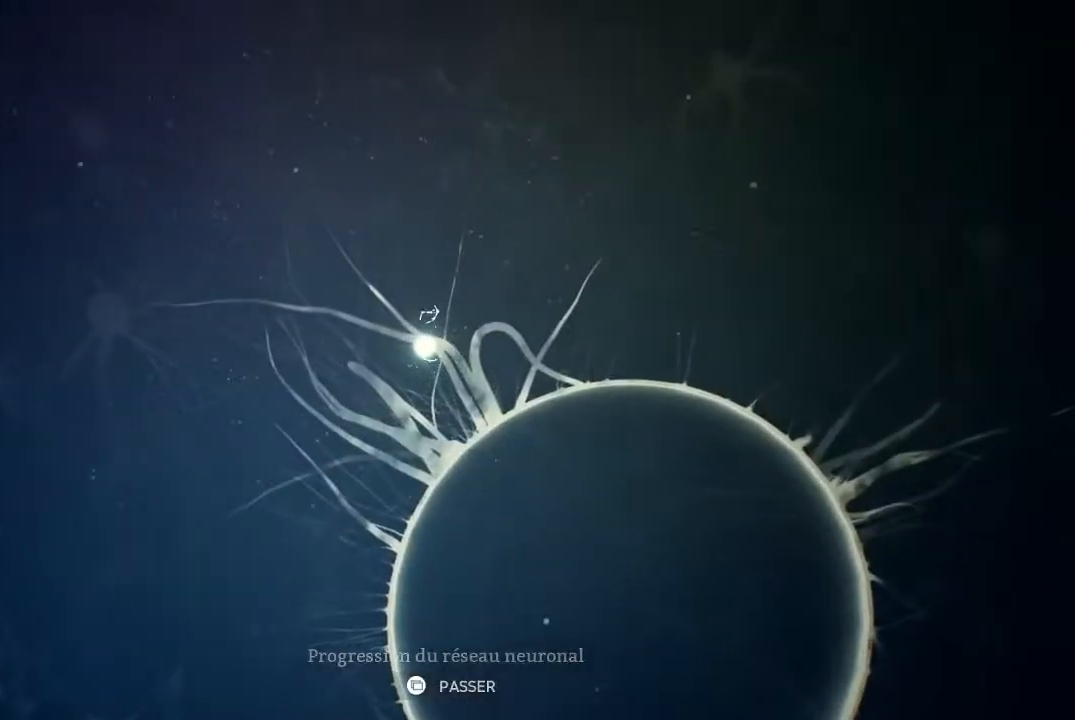
{"buttons": [], "left_stick": "center", "right_stick": "center", "events": []}
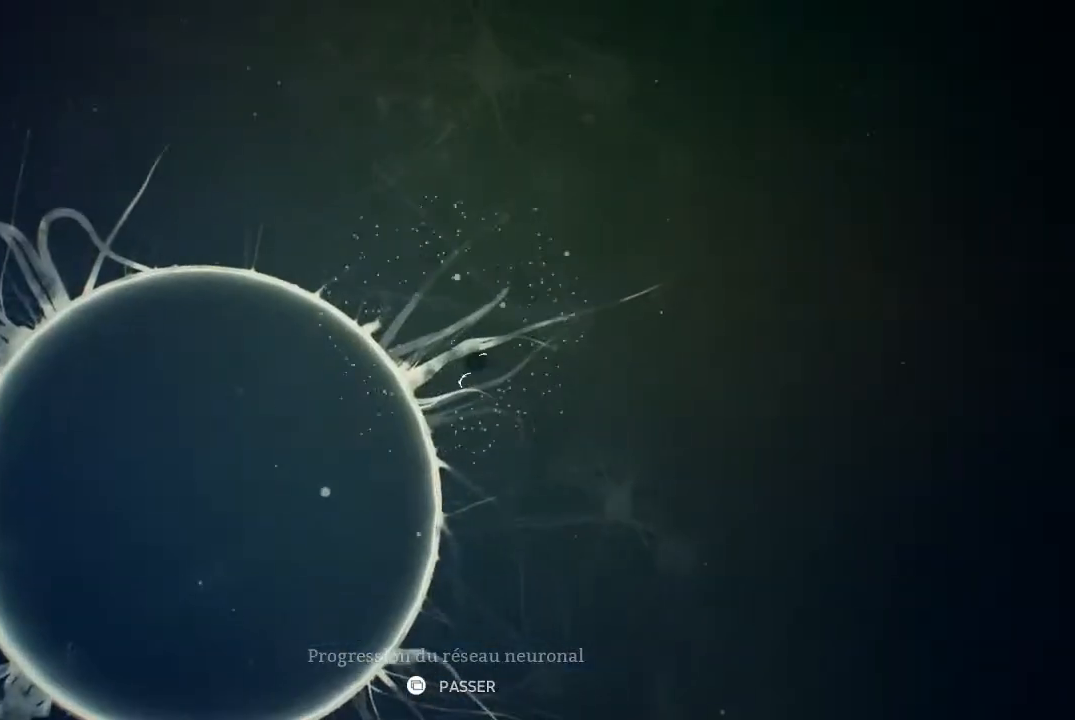
{"buttons": [], "left_stick": "center", "right_stick": "center", "events": []}
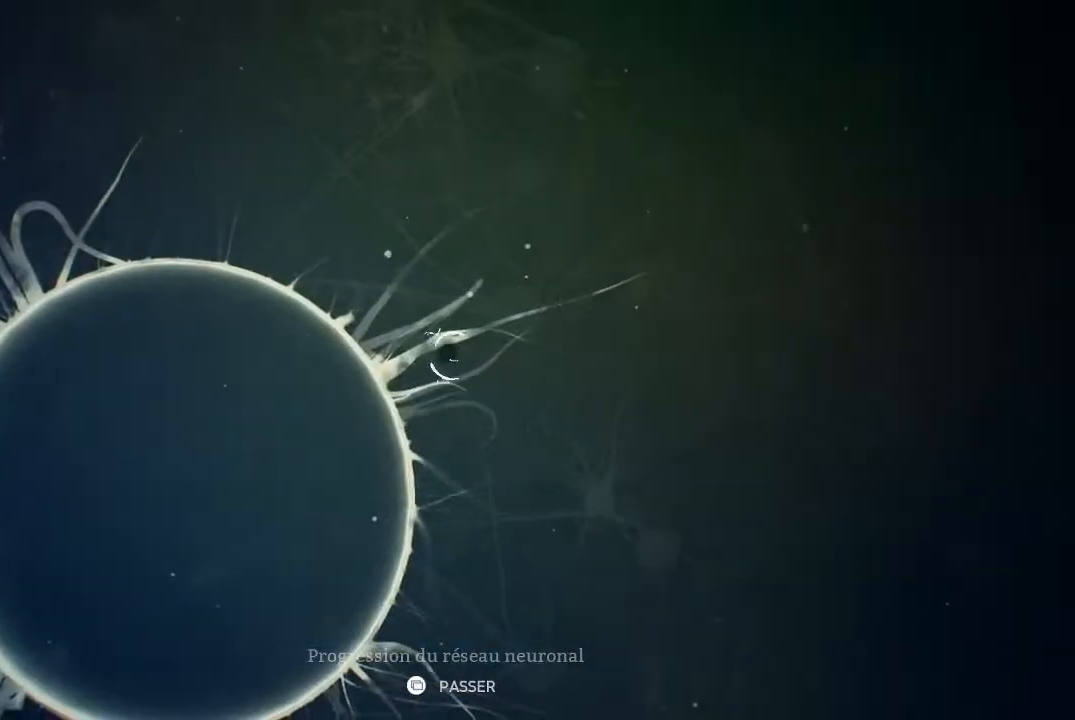
{"buttons": [], "left_stick": "center", "right_stick": "center", "events": []}
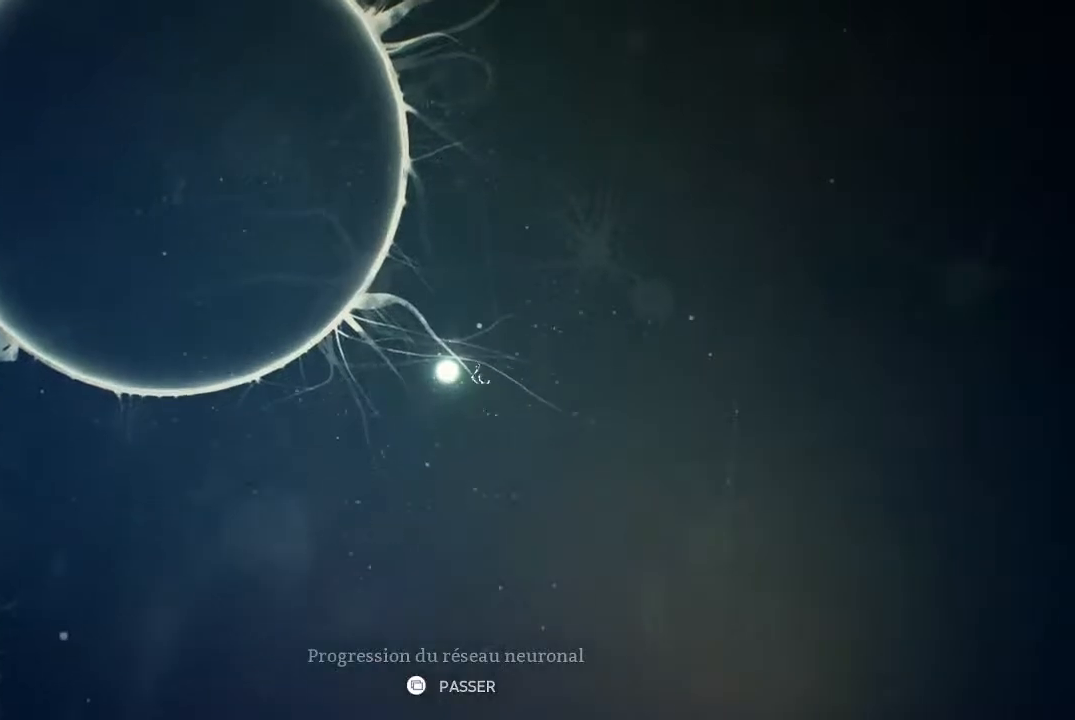
{"buttons": [], "left_stick": "center", "right_stick": "center", "events": []}
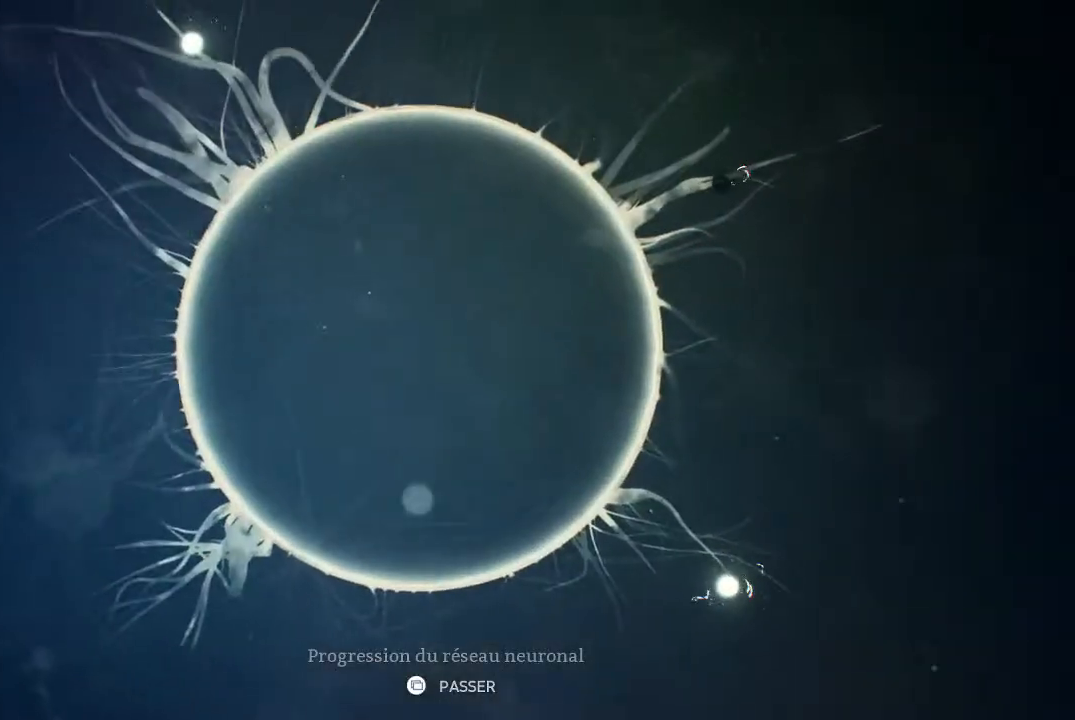
{"buttons": [], "left_stick": "center", "right_stick": "center", "events": []}
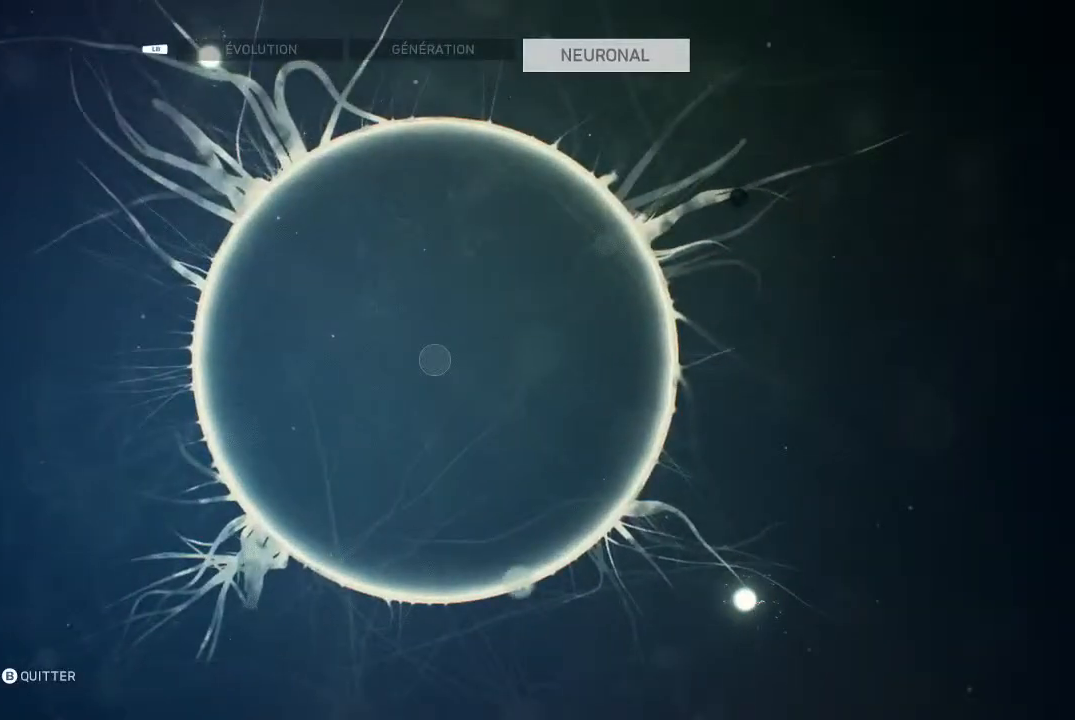
{"buttons": [], "left_stick": "center", "right_stick": "center", "events": []}
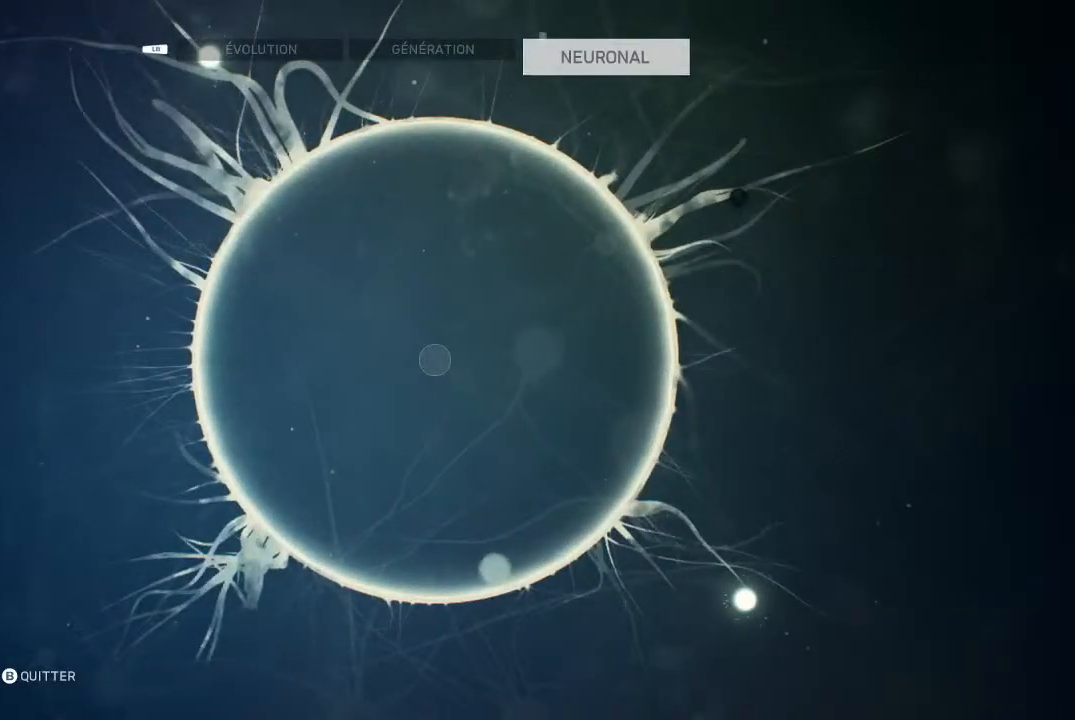
{"buttons": [], "left_stick": "down-right", "right_stick": "center", "events": [[333, "left_stick", "down-right"]]}
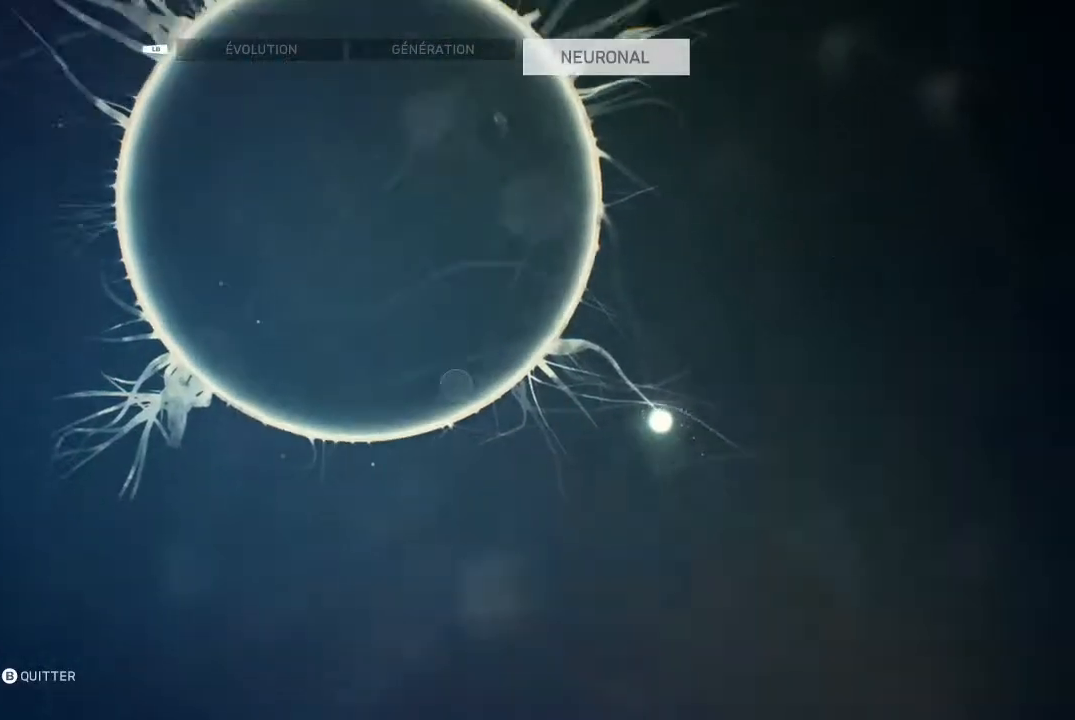
{"buttons": [], "left_stick": "center", "right_stick": "center", "events": [[167, "left_stick", "right"], [433, "left_stick", "center"]]}
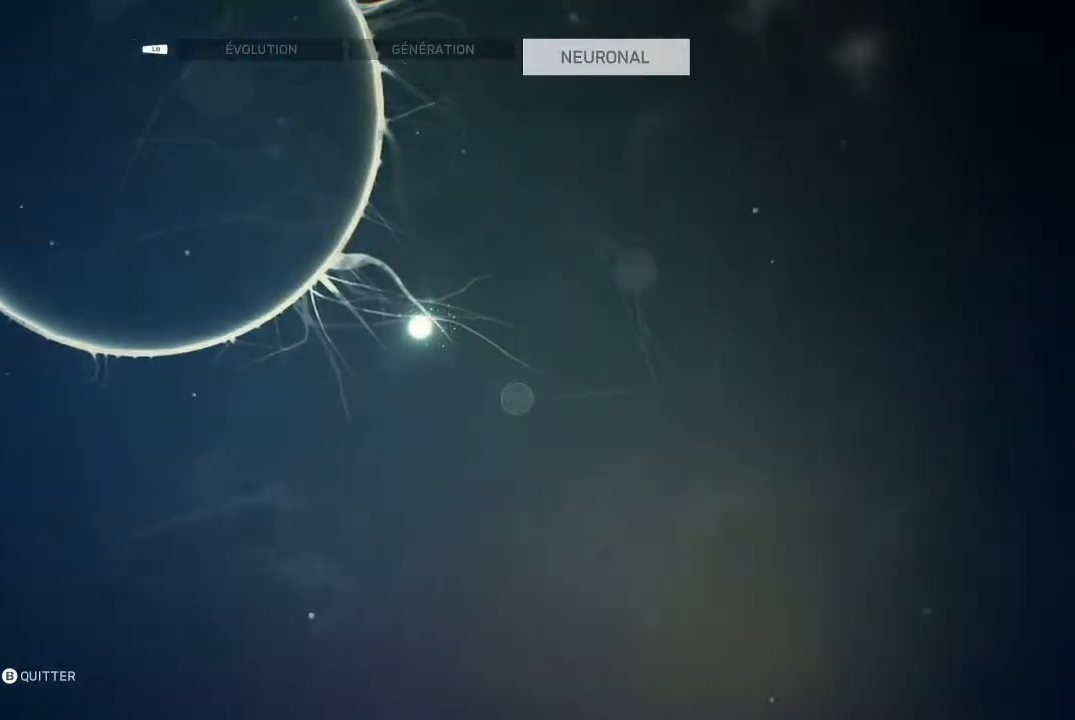
{"buttons": [], "left_stick": "center", "right_stick": "center", "events": [[300, "left_stick", "up-left"], [500, "left_stick", "center"]]}
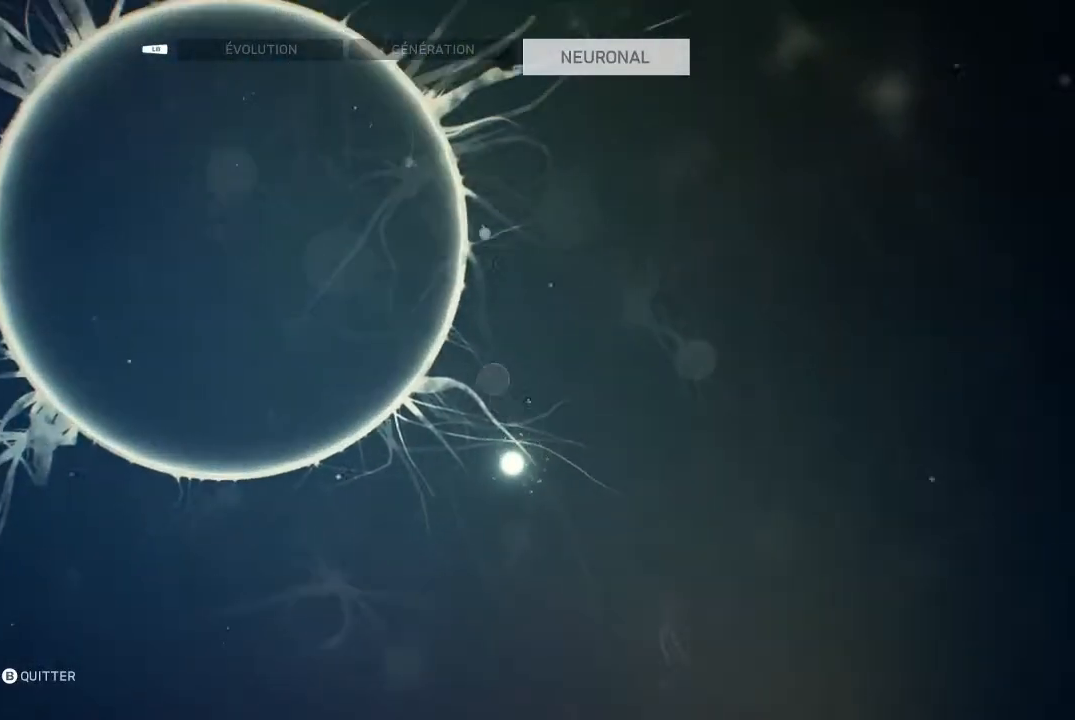
{"buttons": [], "left_stick": "center", "right_stick": "center", "events": [[300, "left_stick", "down-right"], [433, "left_stick", "center"]]}
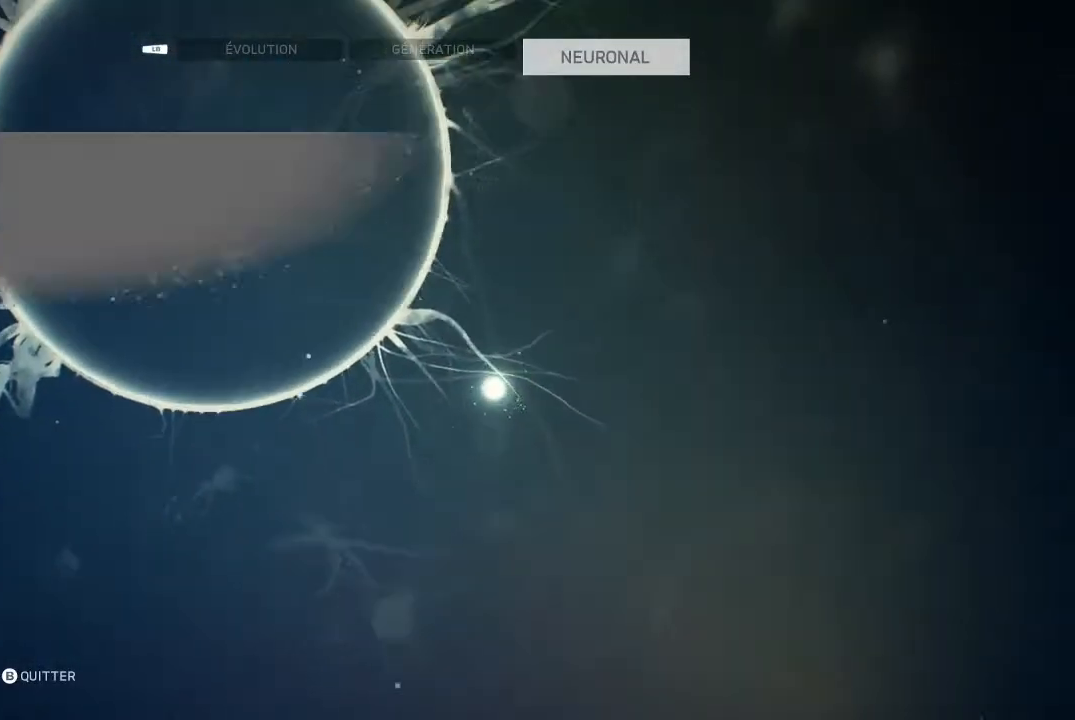
{"buttons": [], "left_stick": "center", "right_stick": "center", "events": []}
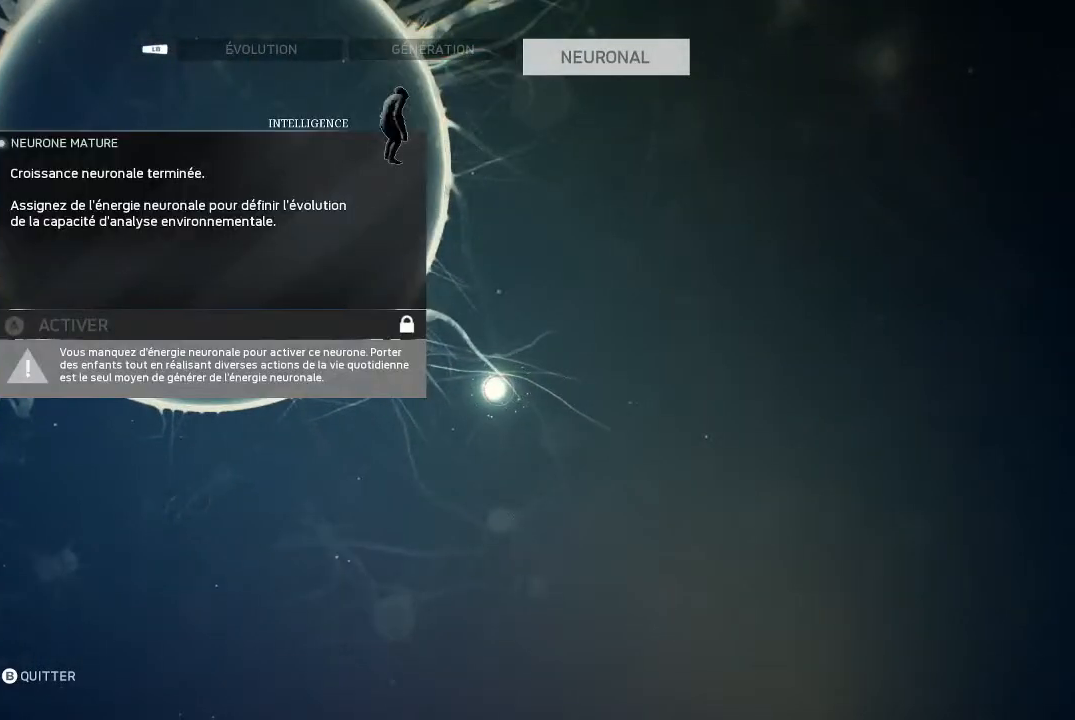
{"buttons": [], "left_stick": "center", "right_stick": "center", "events": []}
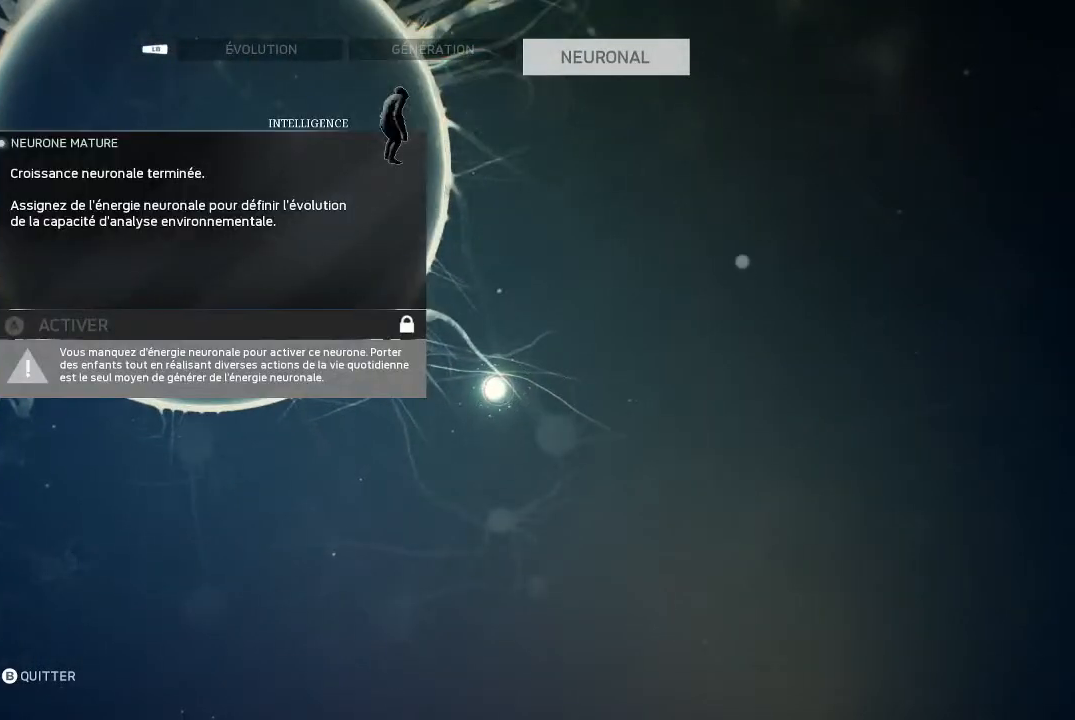
{"buttons": [], "left_stick": "center", "right_stick": "center", "events": []}
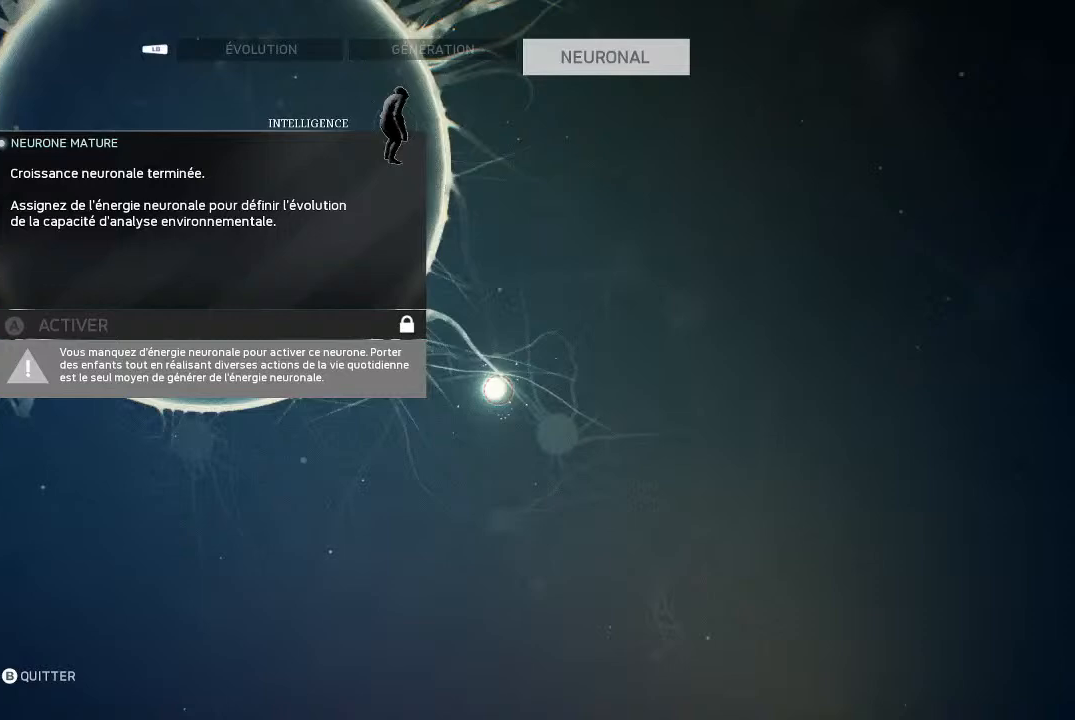
{"buttons": [], "left_stick": "center", "right_stick": "center", "events": []}
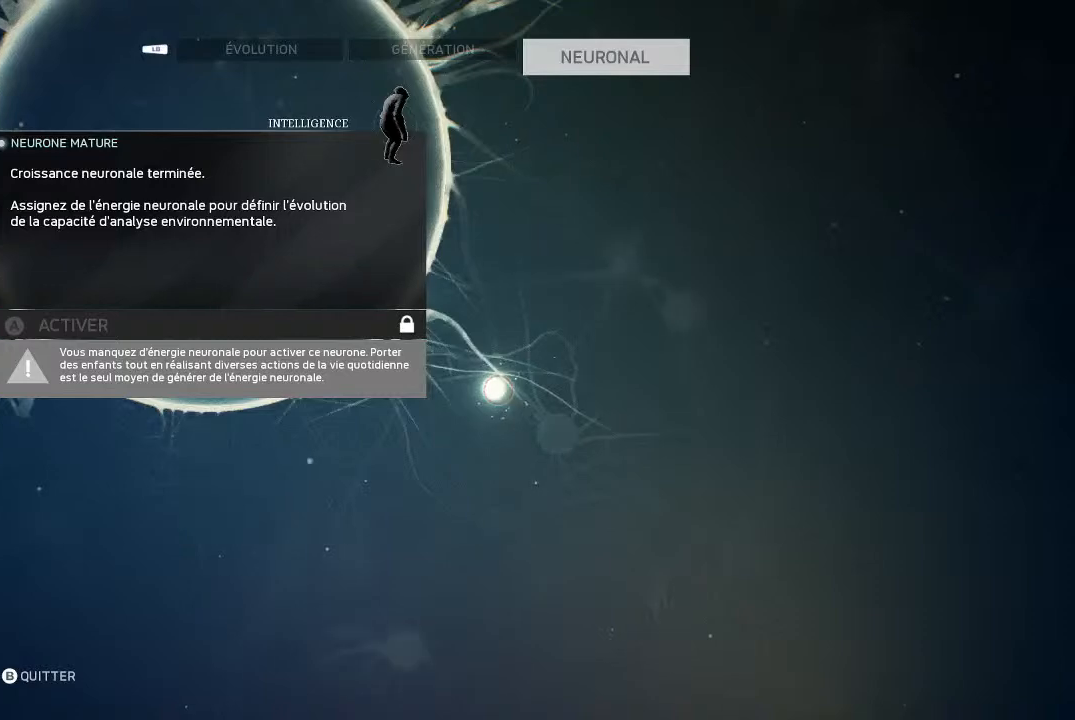
{"buttons": [], "left_stick": "center", "right_stick": "center", "events": []}
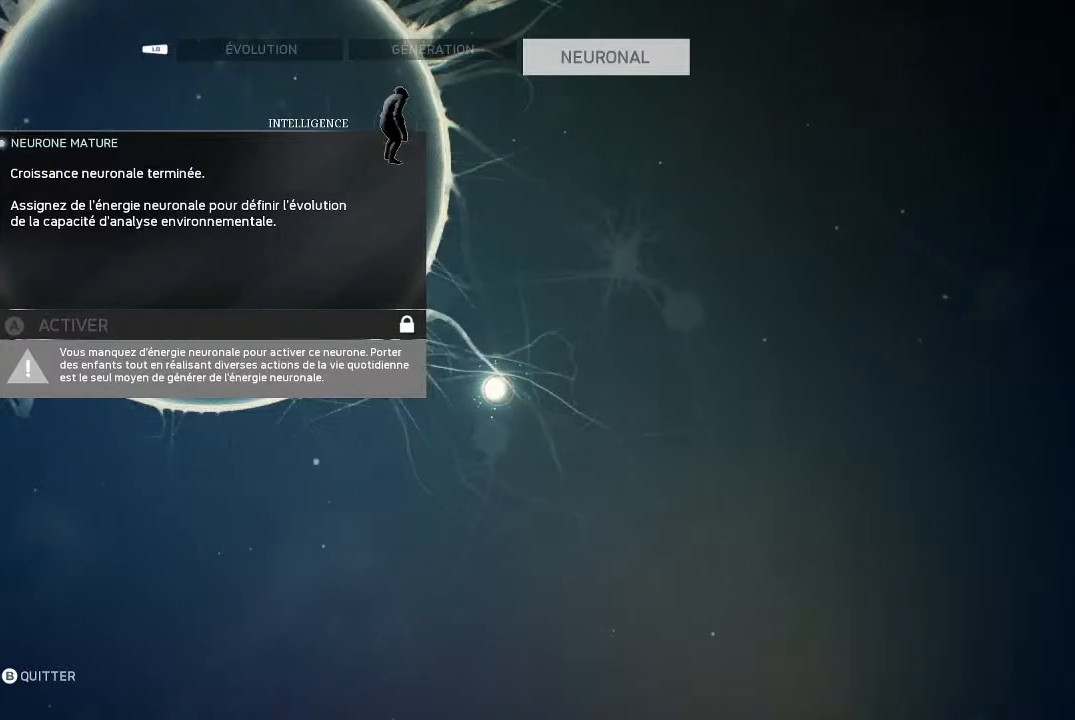
{"buttons": [], "left_stick": "center", "right_stick": "center", "events": []}
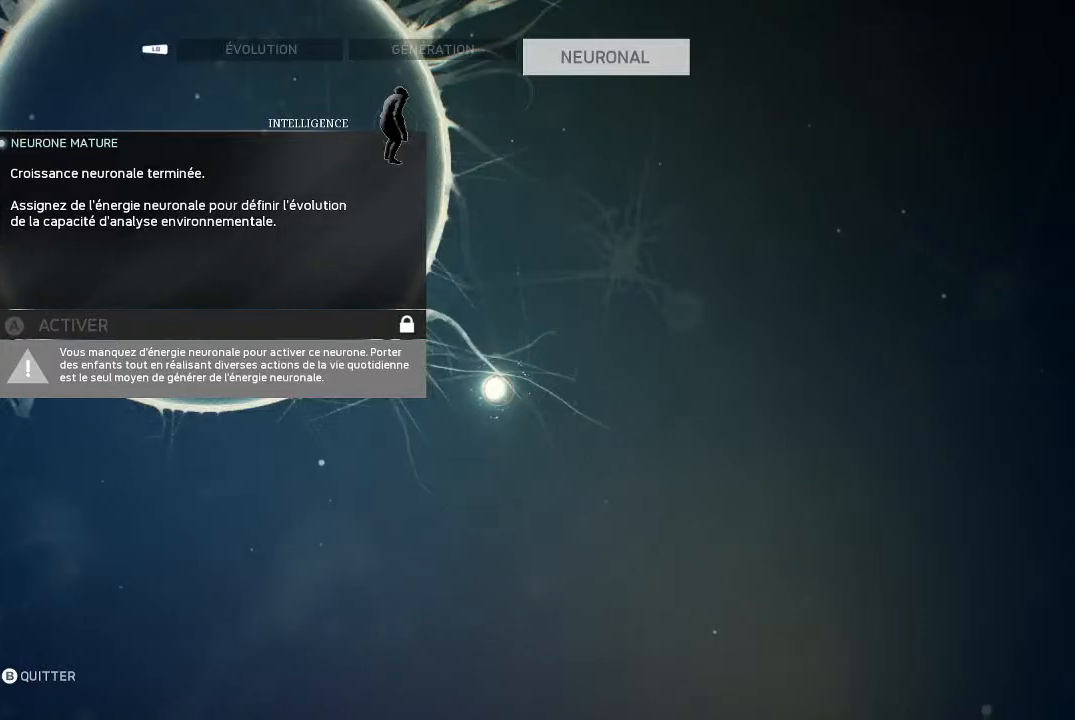
{"buttons": [], "left_stick": "center", "right_stick": "center", "events": []}
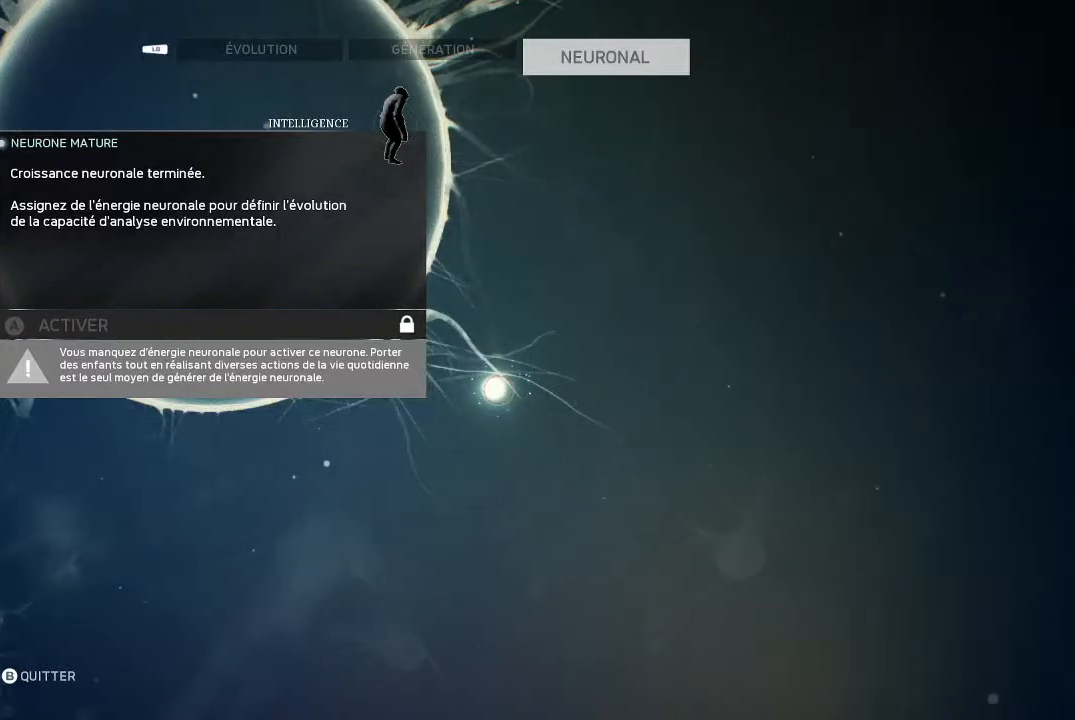
{"buttons": ["A"], "left_stick": "center", "right_stick": "center", "events": [[167, "A", "down"]]}
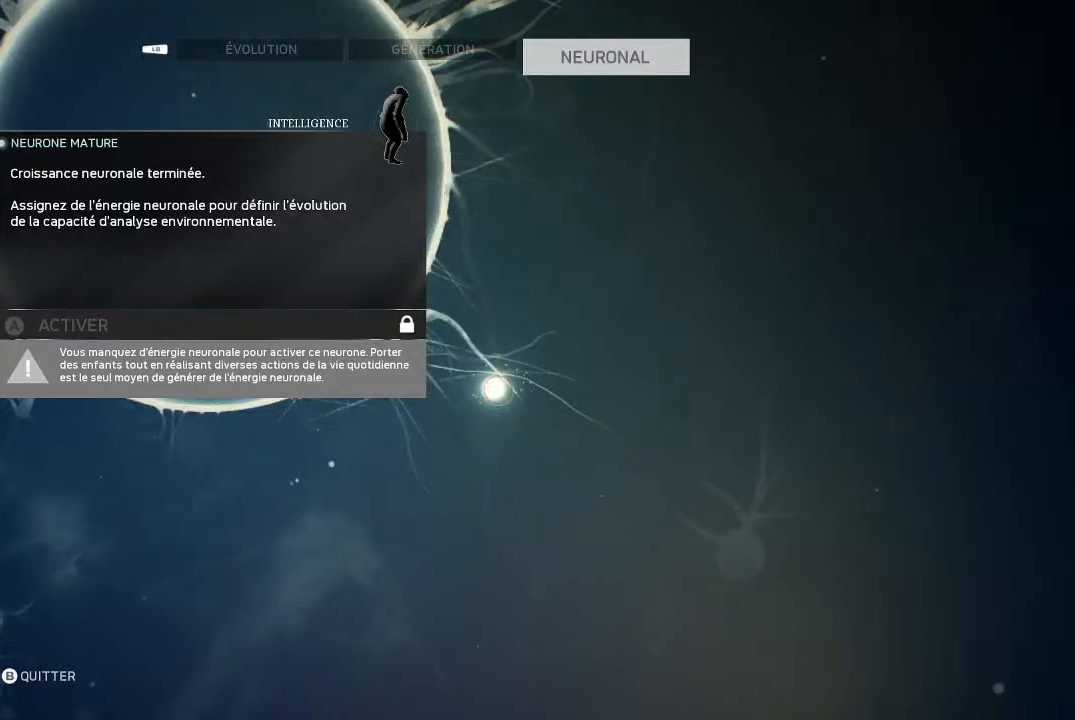
{"buttons": [], "left_stick": "down-right", "right_stick": "center", "events": [[233, "A", "up"], [433, "left_stick", "down-right"]]}
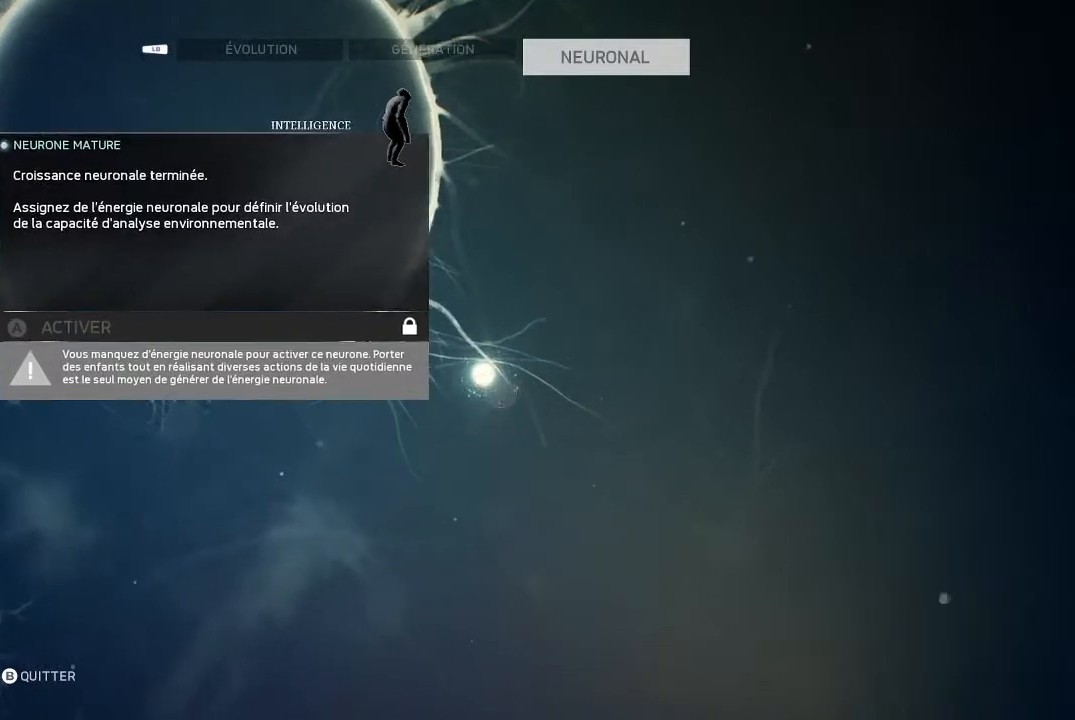
{"buttons": [], "left_stick": "up", "right_stick": "center", "events": [[100, "left_stick", "up-right"], [300, "left_stick", "up"]]}
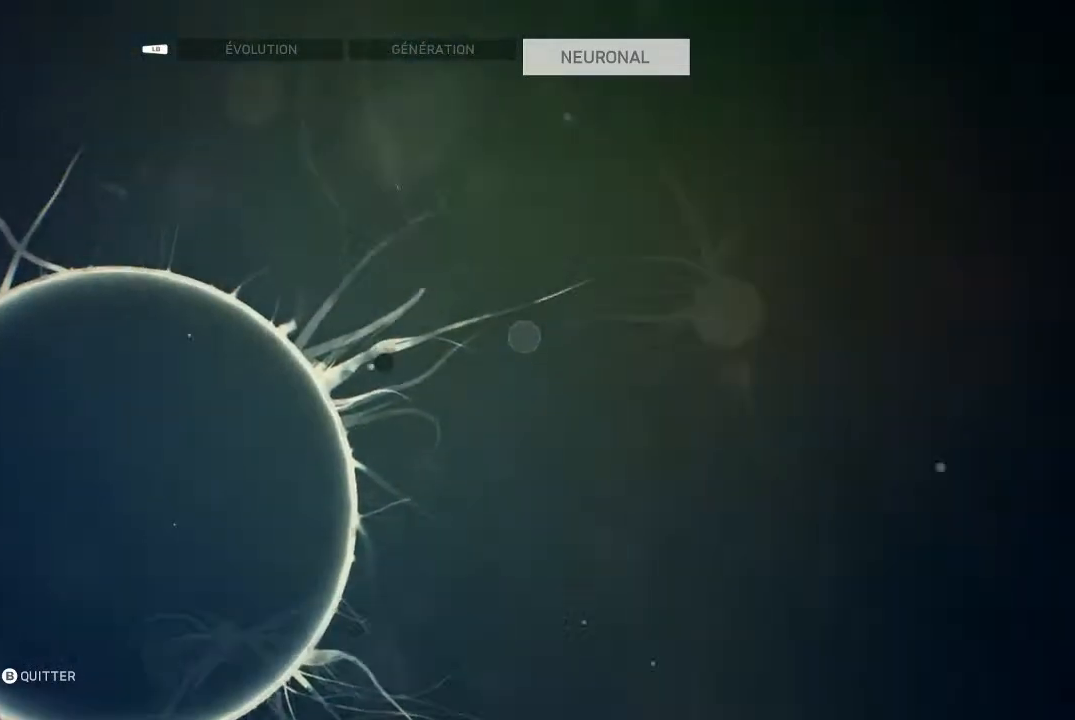
{"buttons": [], "left_stick": "left", "right_stick": "center", "events": [[167, "left_stick", "center"], [333, "left_stick", "left"]]}
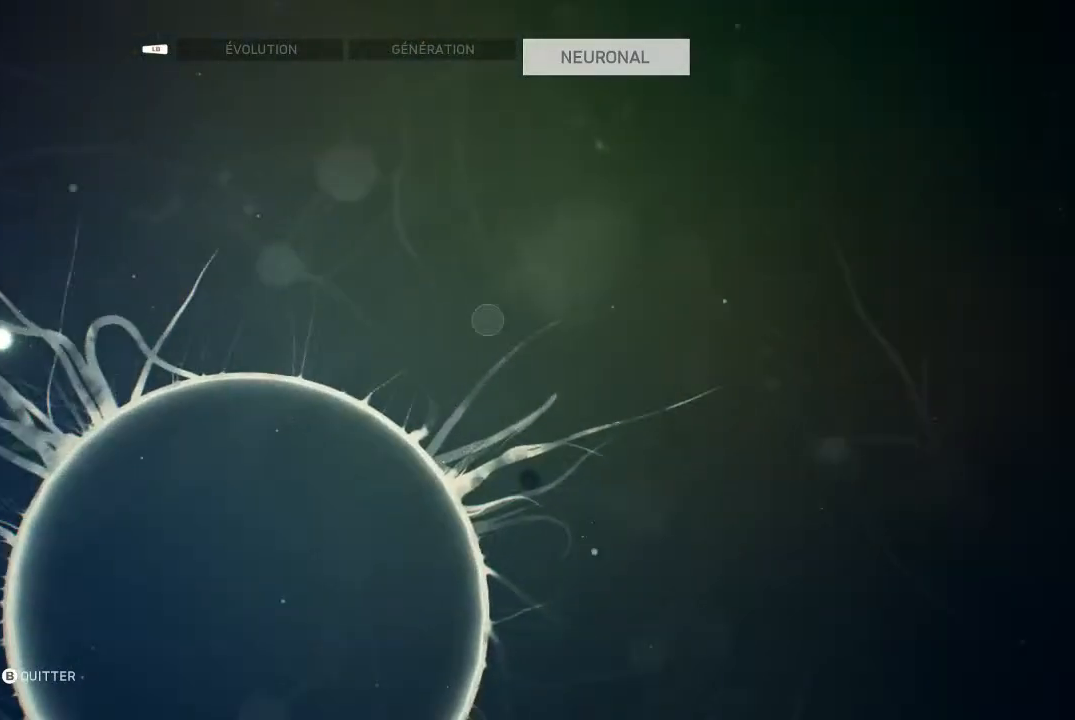
{"buttons": [], "left_stick": "left", "right_stick": "center", "events": [[100, "left_stick", "center"], [233, "left_stick", "left"]]}
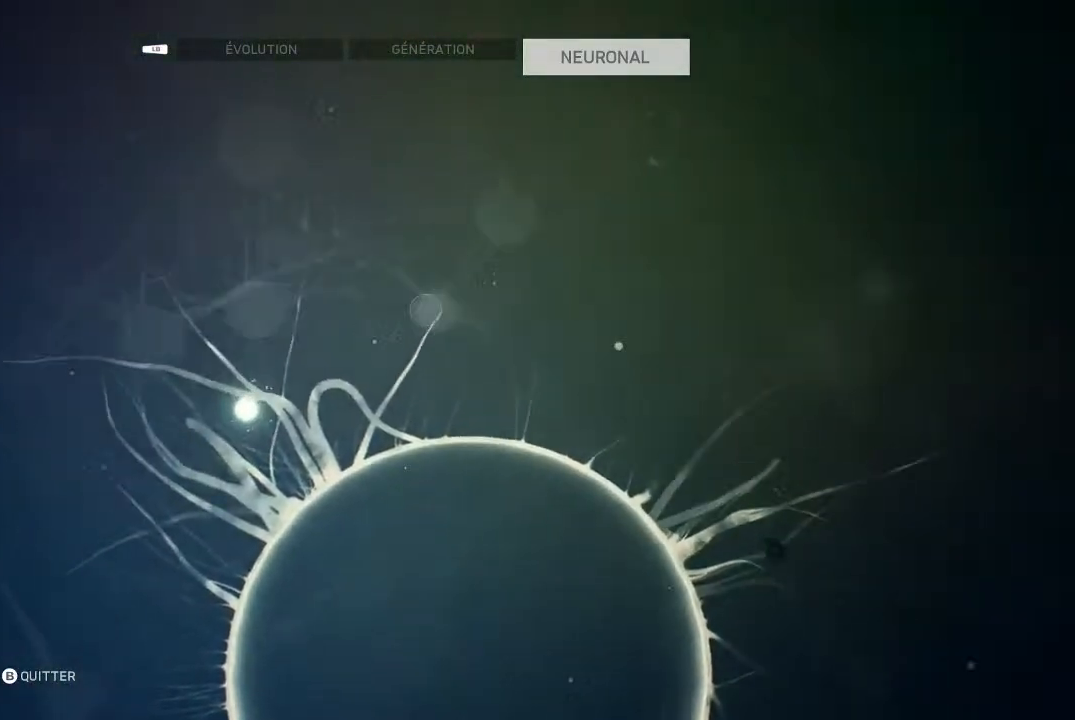
{"buttons": [], "left_stick": "center", "right_stick": "center", "events": [[67, "left_stick", "center"], [233, "left_stick", "down-left"], [400, "left_stick", "center"]]}
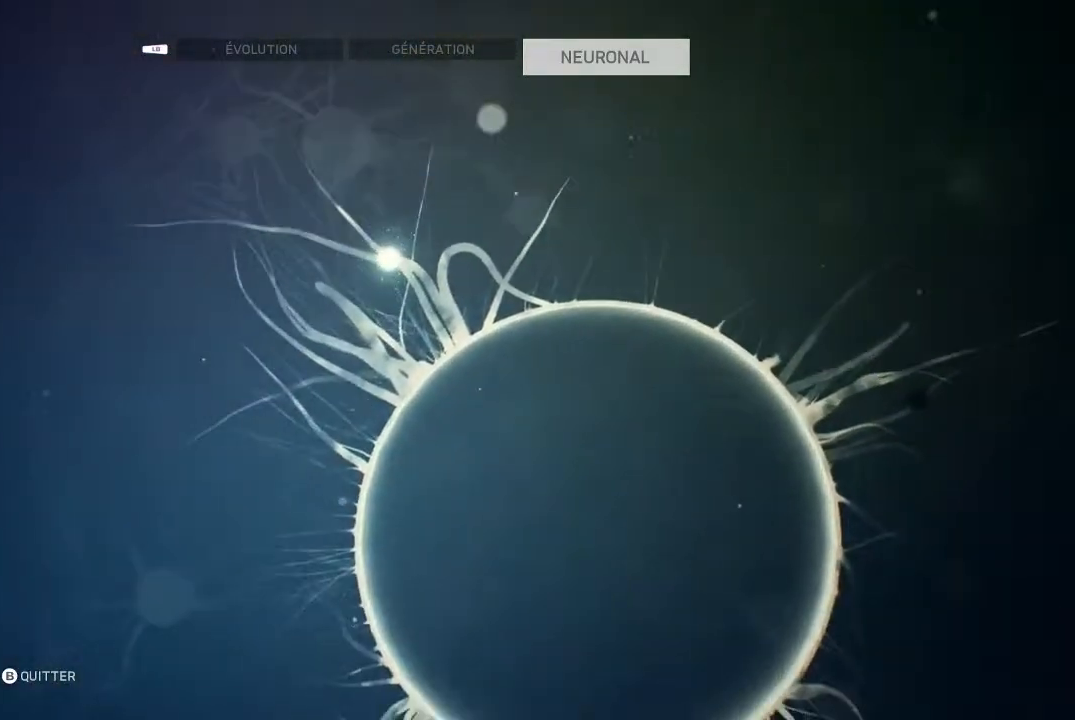
{"buttons": [], "left_stick": "center", "right_stick": "center", "events": [[167, "left_stick", "up"], [233, "left_stick", "up-right"], [367, "left_stick", "center"]]}